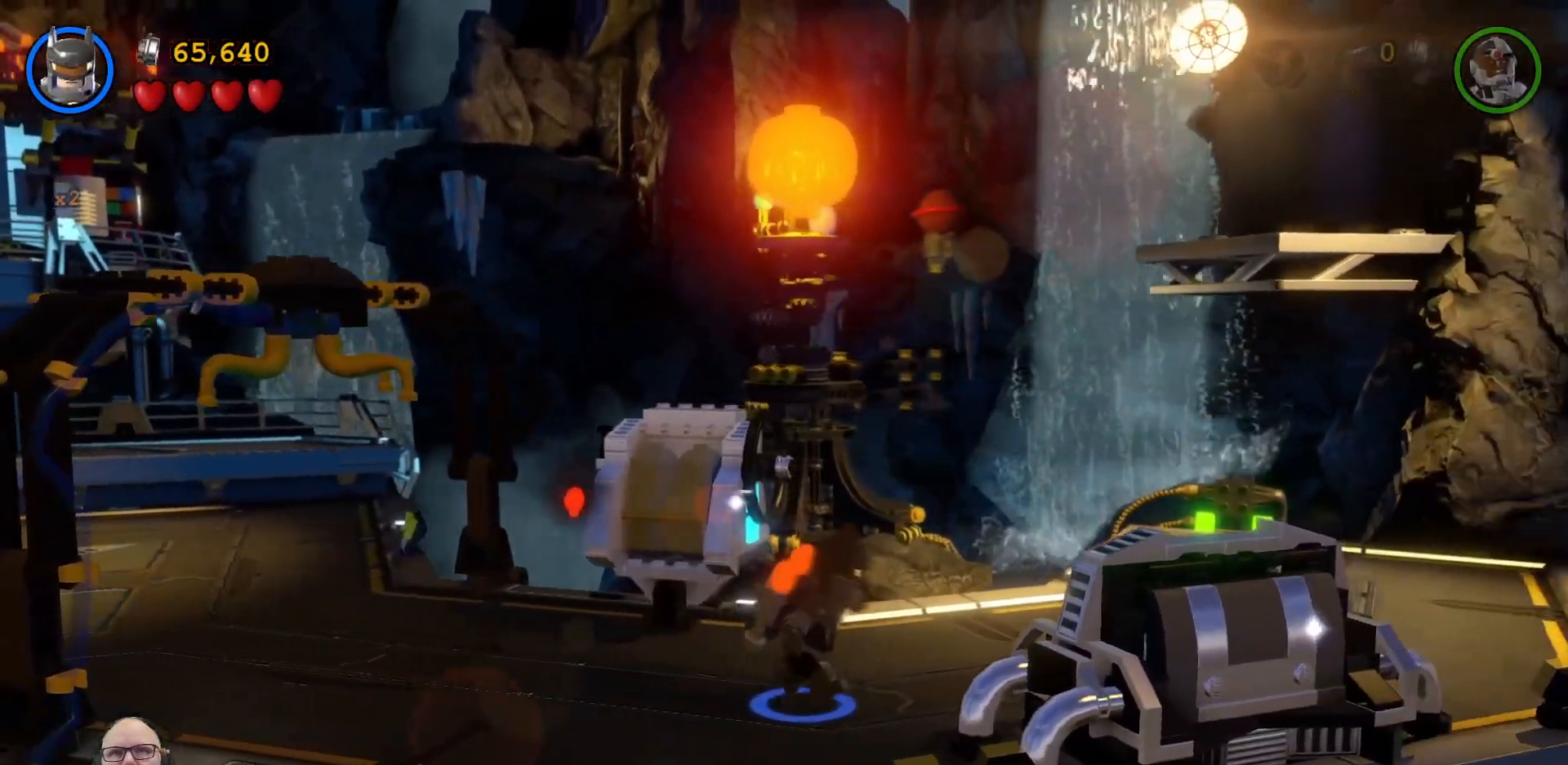
Gameplay with a controller (Xbox layout); each line is a JSON object with the inputs held at the frame after it. "events" lists button and stick changes between this image and that frame as [ms after this image, input, new state], when the widget could be followed in between. Not read: HOME R1 right_stick.
{"buttons": [], "left_stick": "center", "events": [[200, "X", "down"], [333, "X", "up"]]}
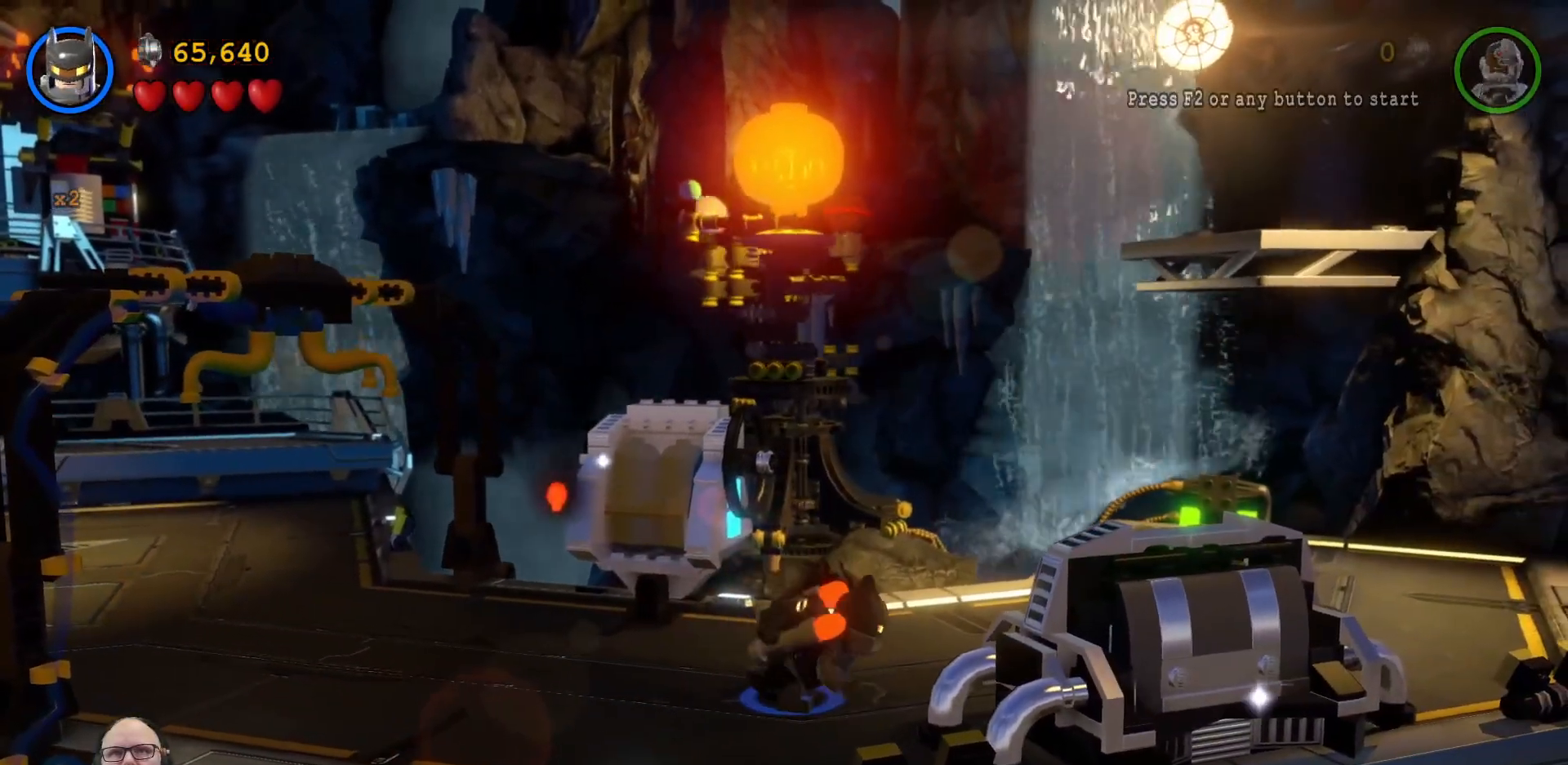
{"buttons": [], "left_stick": "center", "events": []}
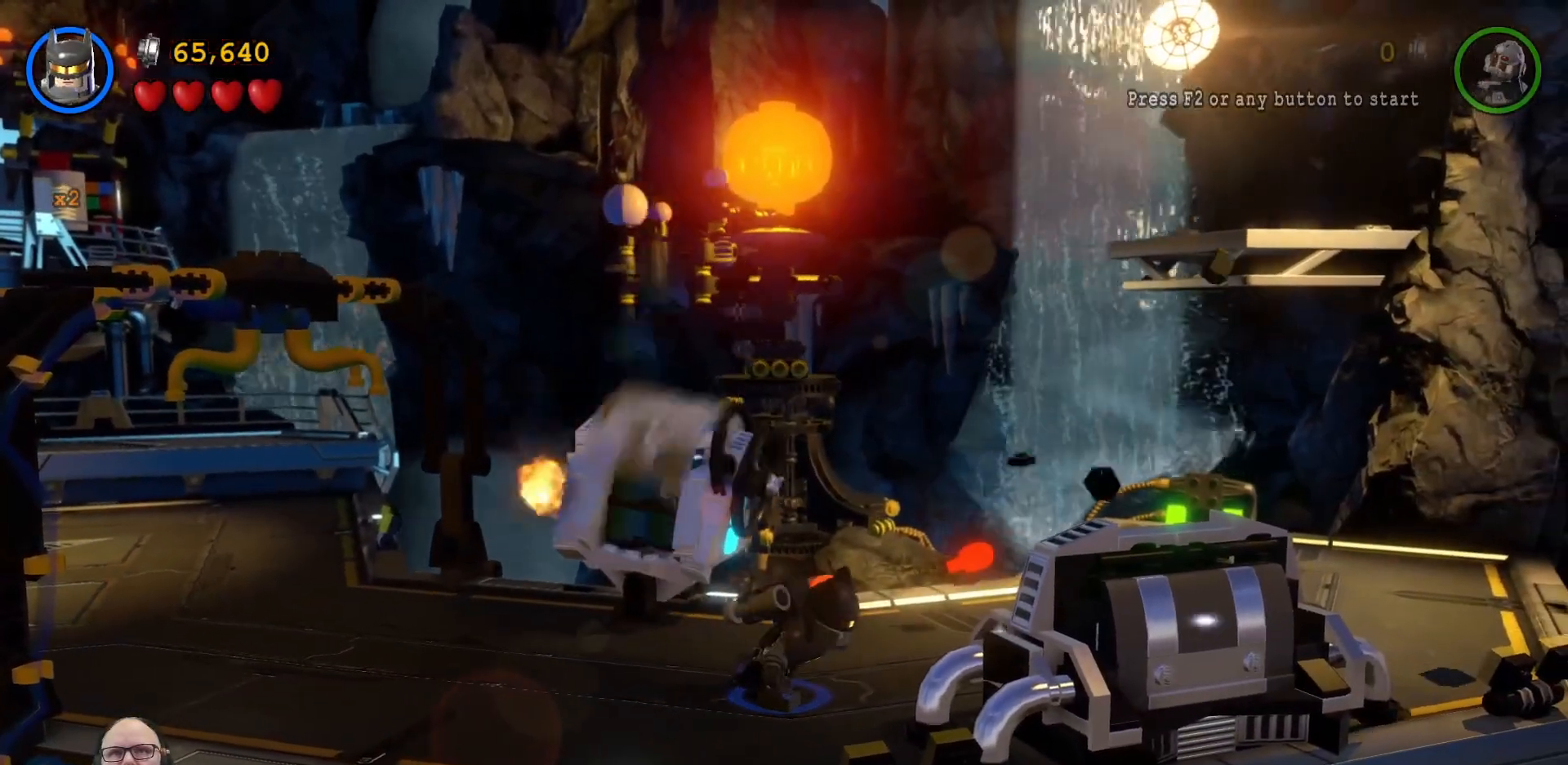
{"buttons": [], "left_stick": "center", "events": []}
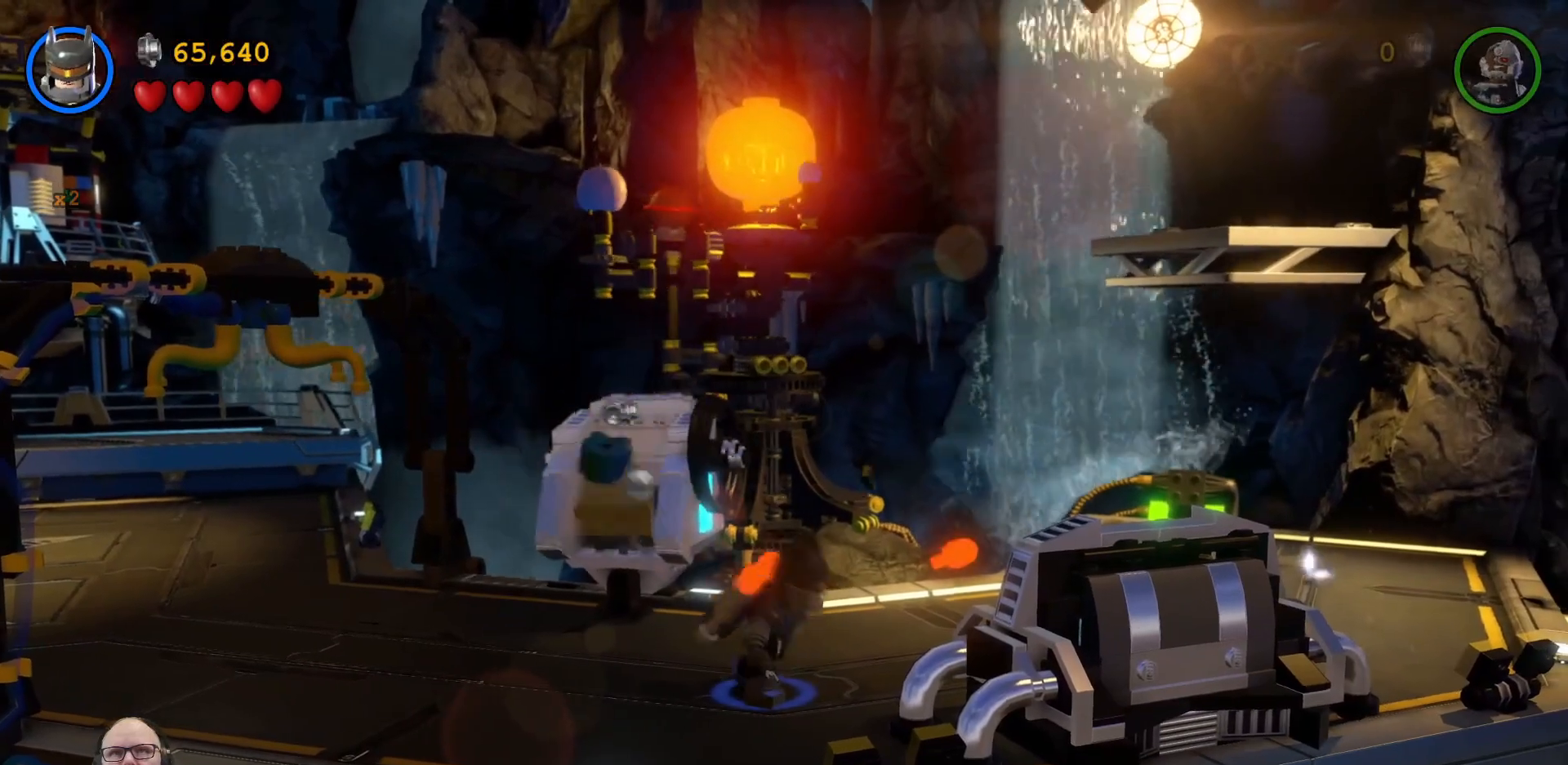
{"buttons": [], "left_stick": "center", "events": []}
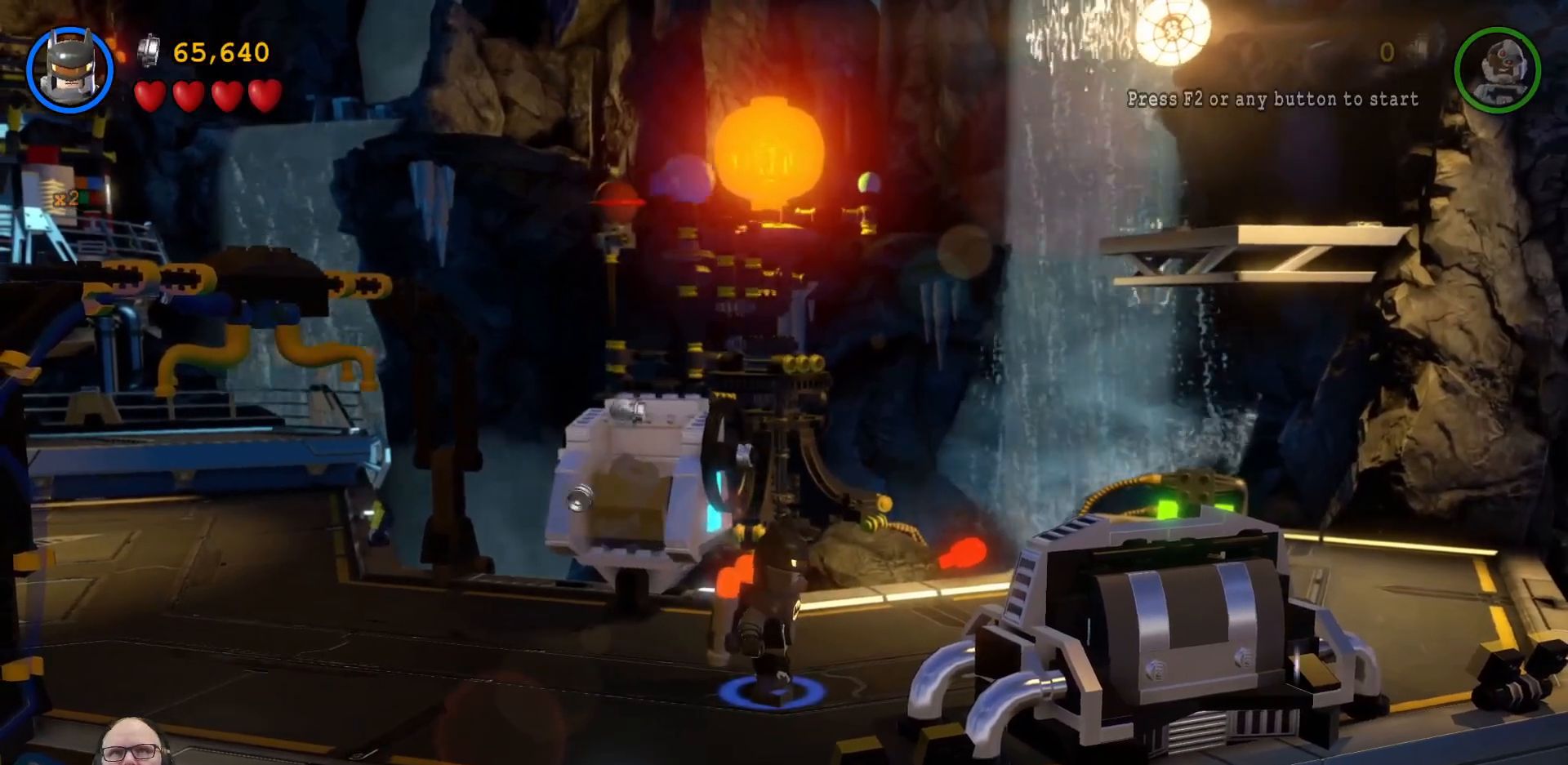
{"buttons": [], "left_stick": "center", "events": []}
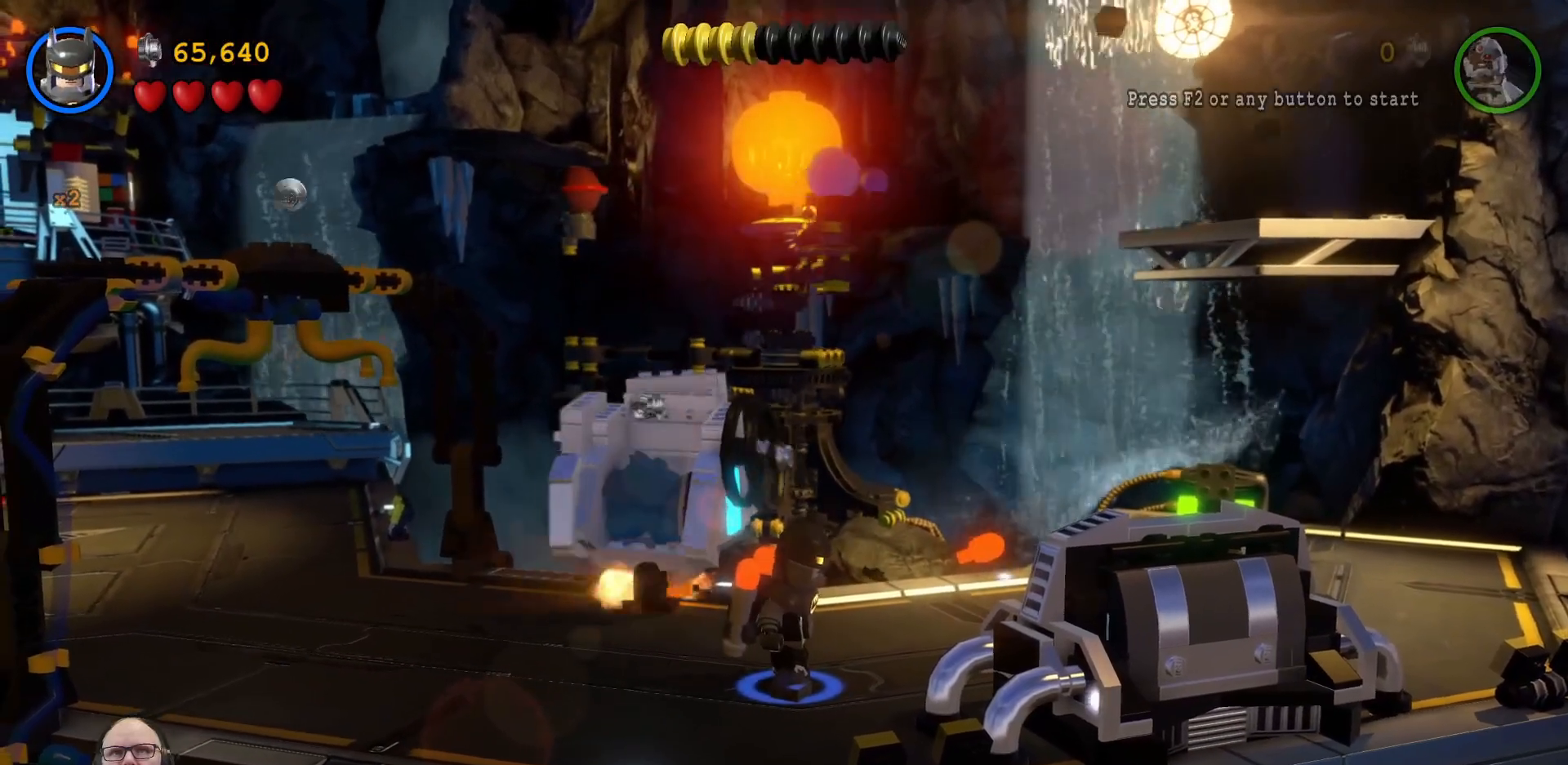
{"buttons": [], "left_stick": "center", "events": []}
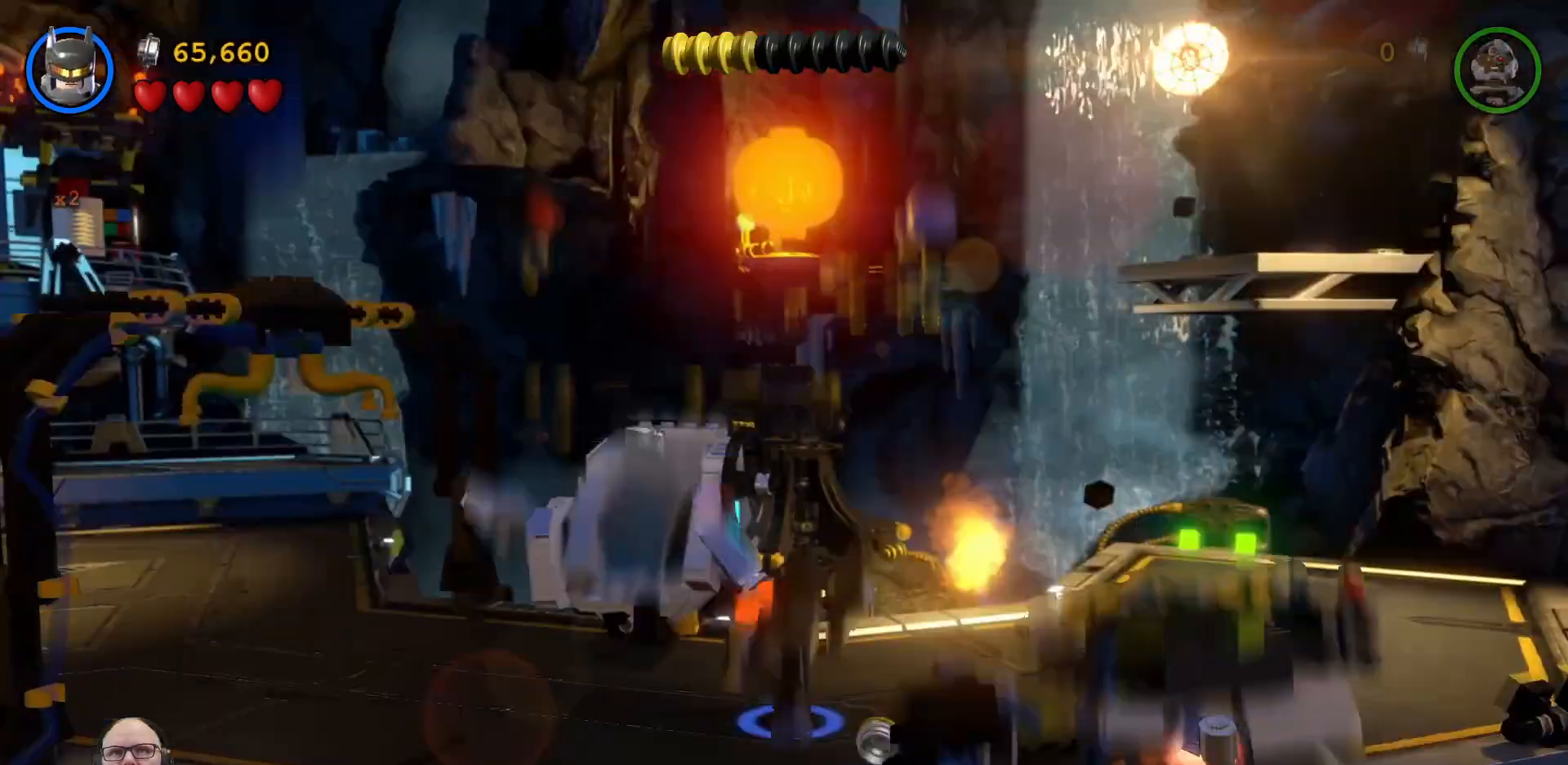
{"buttons": [], "left_stick": "center", "events": []}
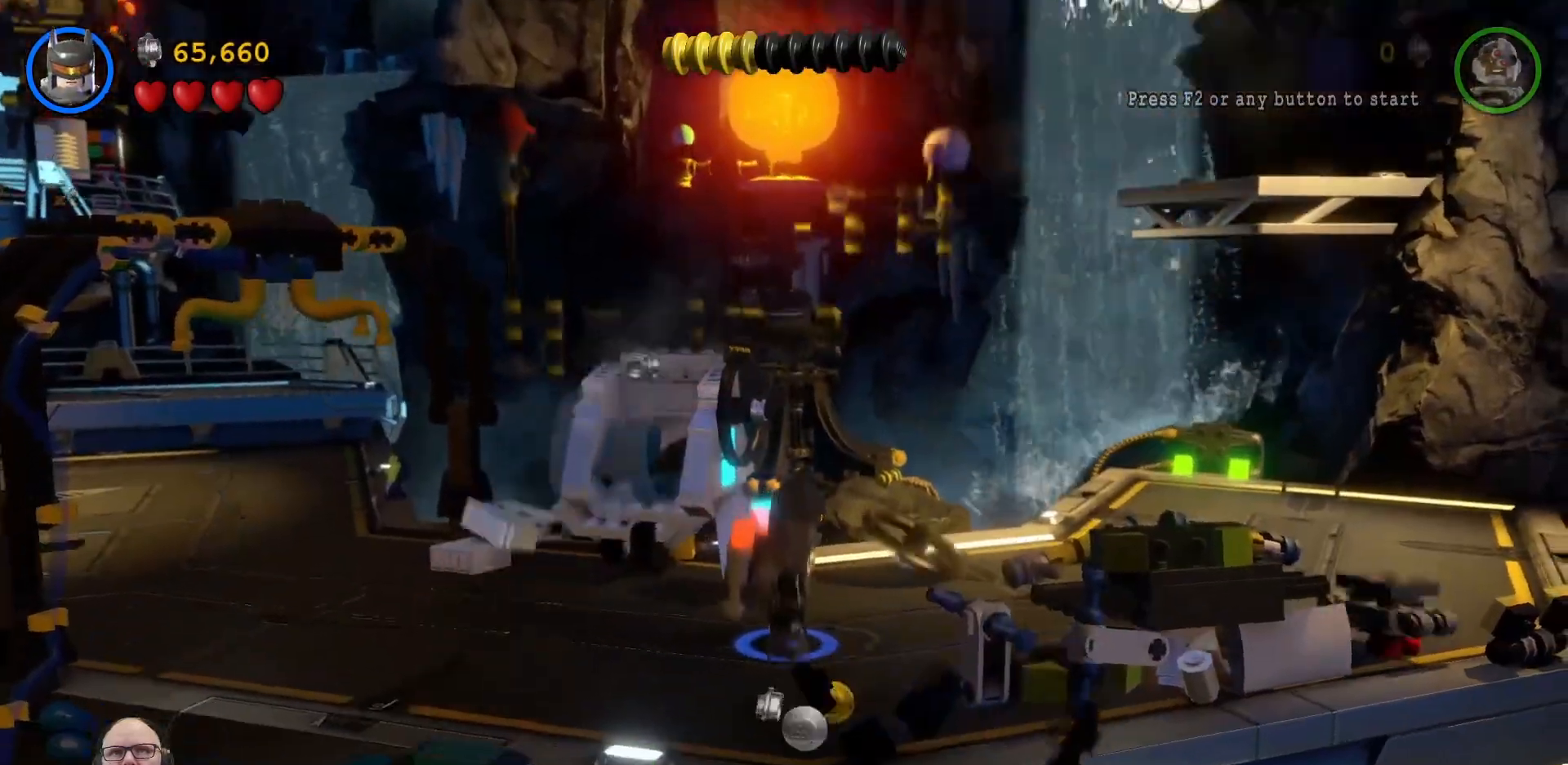
{"buttons": [], "left_stick": "down", "events": [[500, "left_stick", "down"]]}
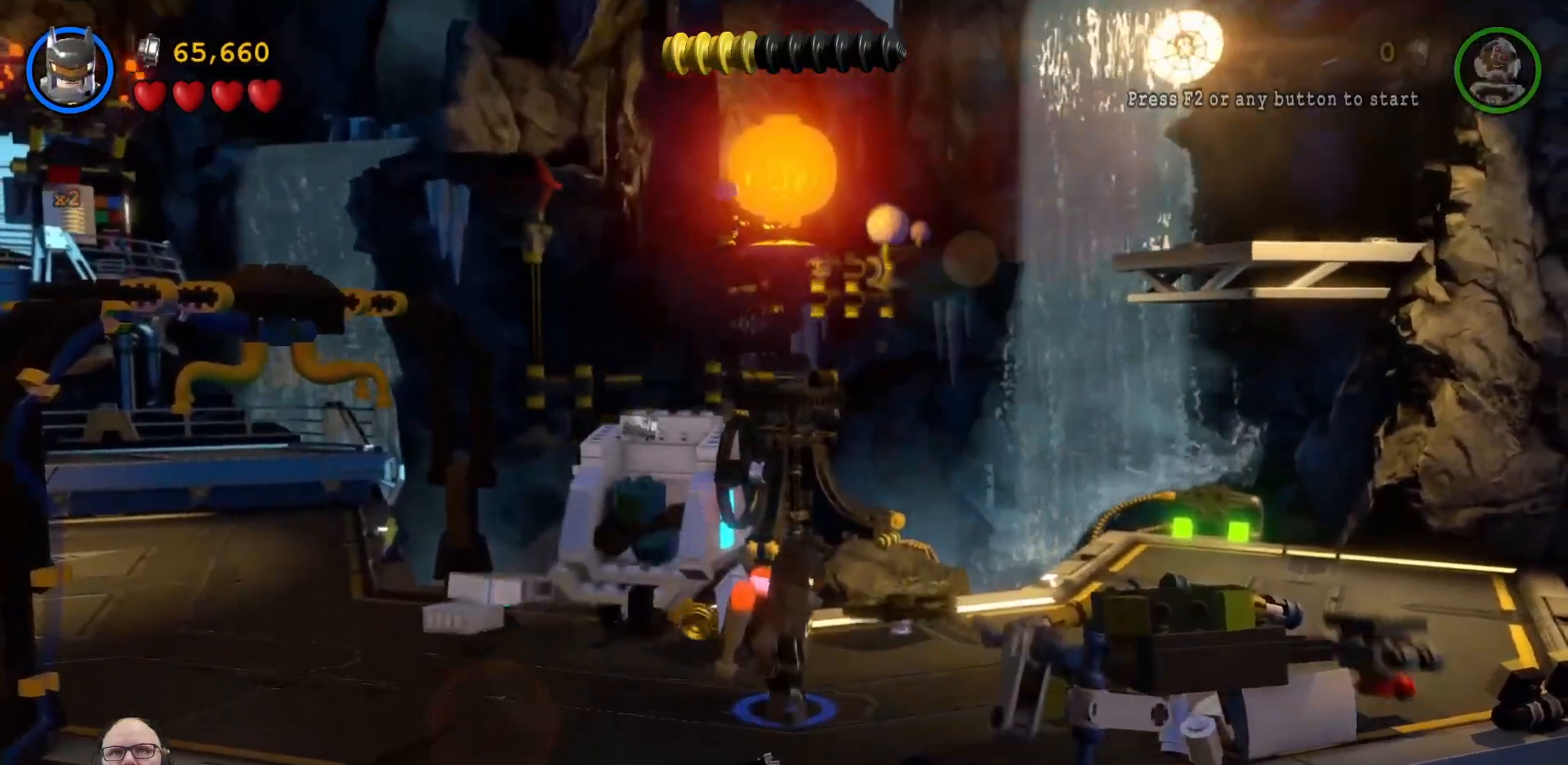
{"buttons": [], "left_stick": "center", "events": [[167, "left_stick", "down-left"], [333, "left_stick", "left"], [467, "left_stick", "center"]]}
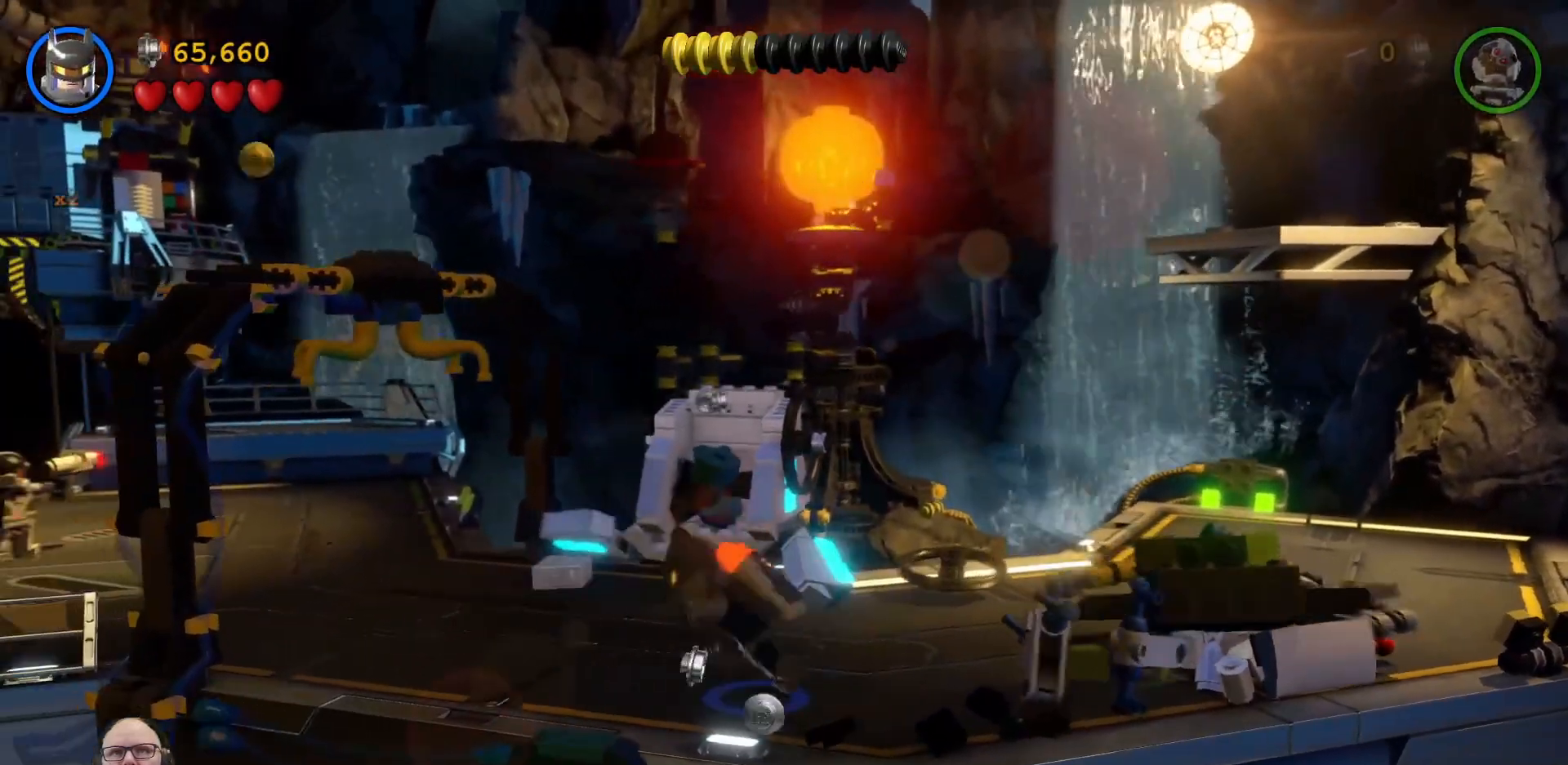
{"buttons": [], "left_stick": "up-right", "events": [[167, "left_stick", "right"], [467, "left_stick", "up-right"]]}
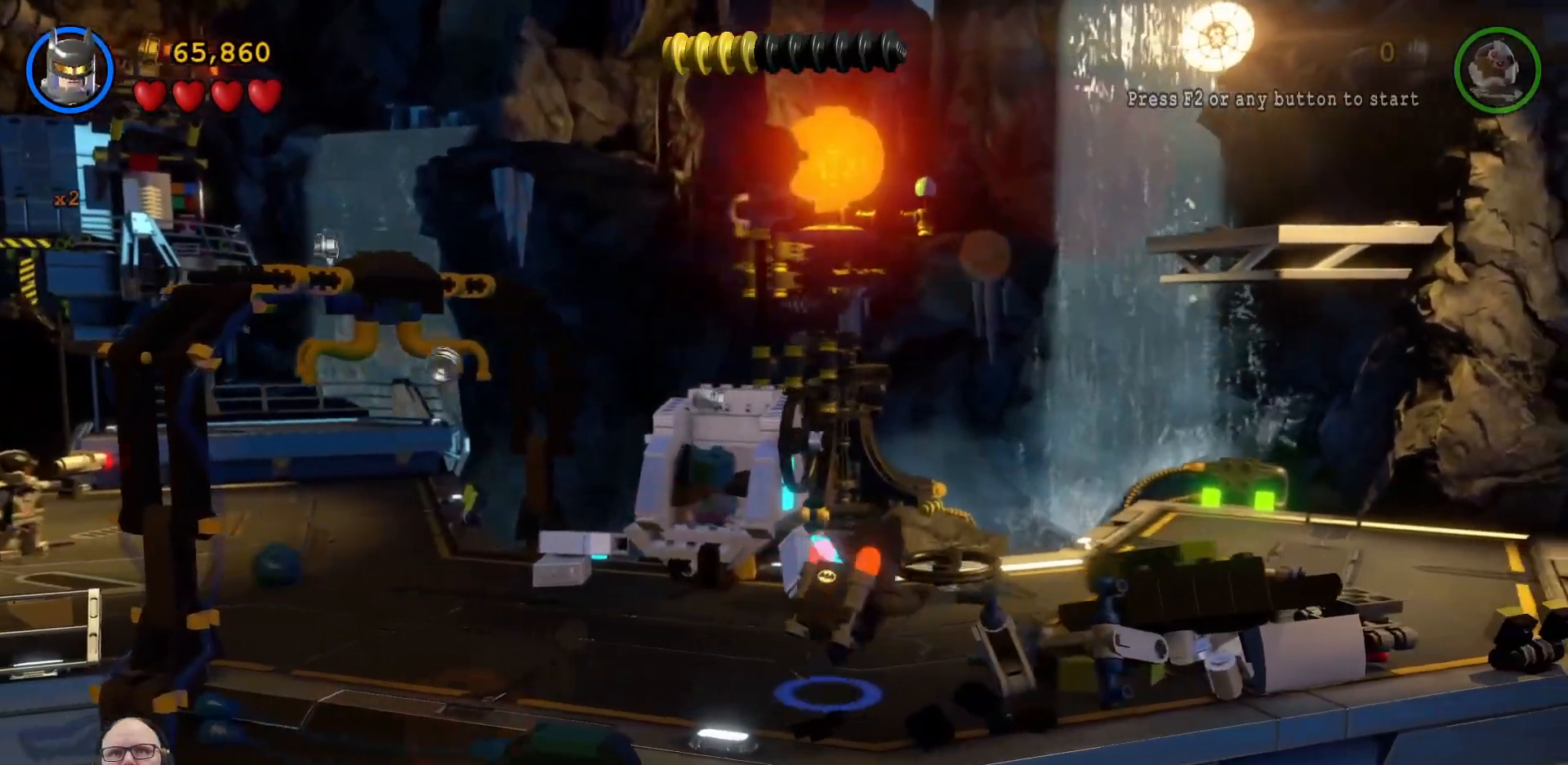
{"buttons": [], "left_stick": "right", "events": [[133, "left_stick", "up"], [333, "left_stick", "up-right"], [433, "left_stick", "right"]]}
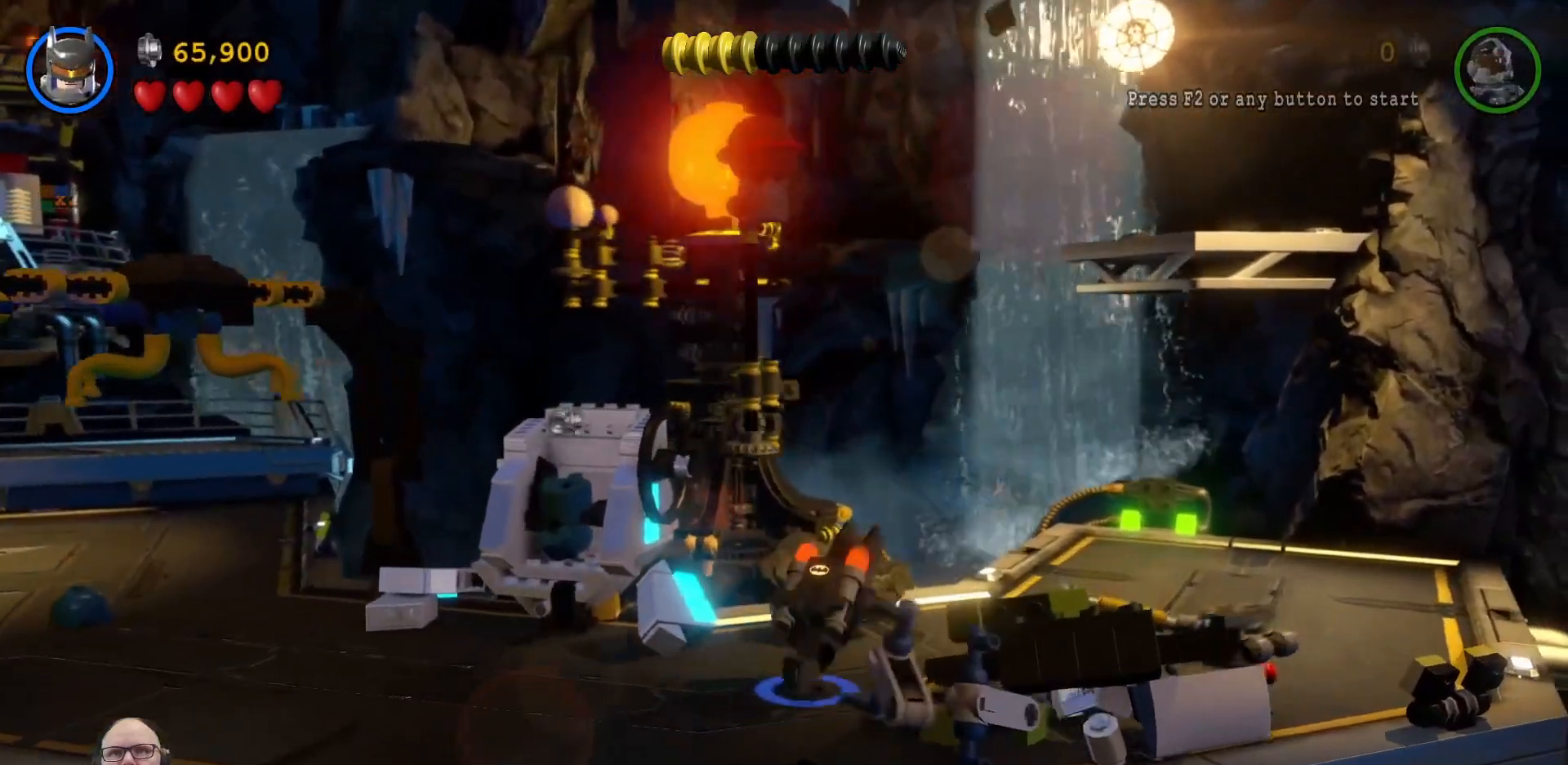
{"buttons": [], "left_stick": "down-right", "events": [[100, "left_stick", "down-right"]]}
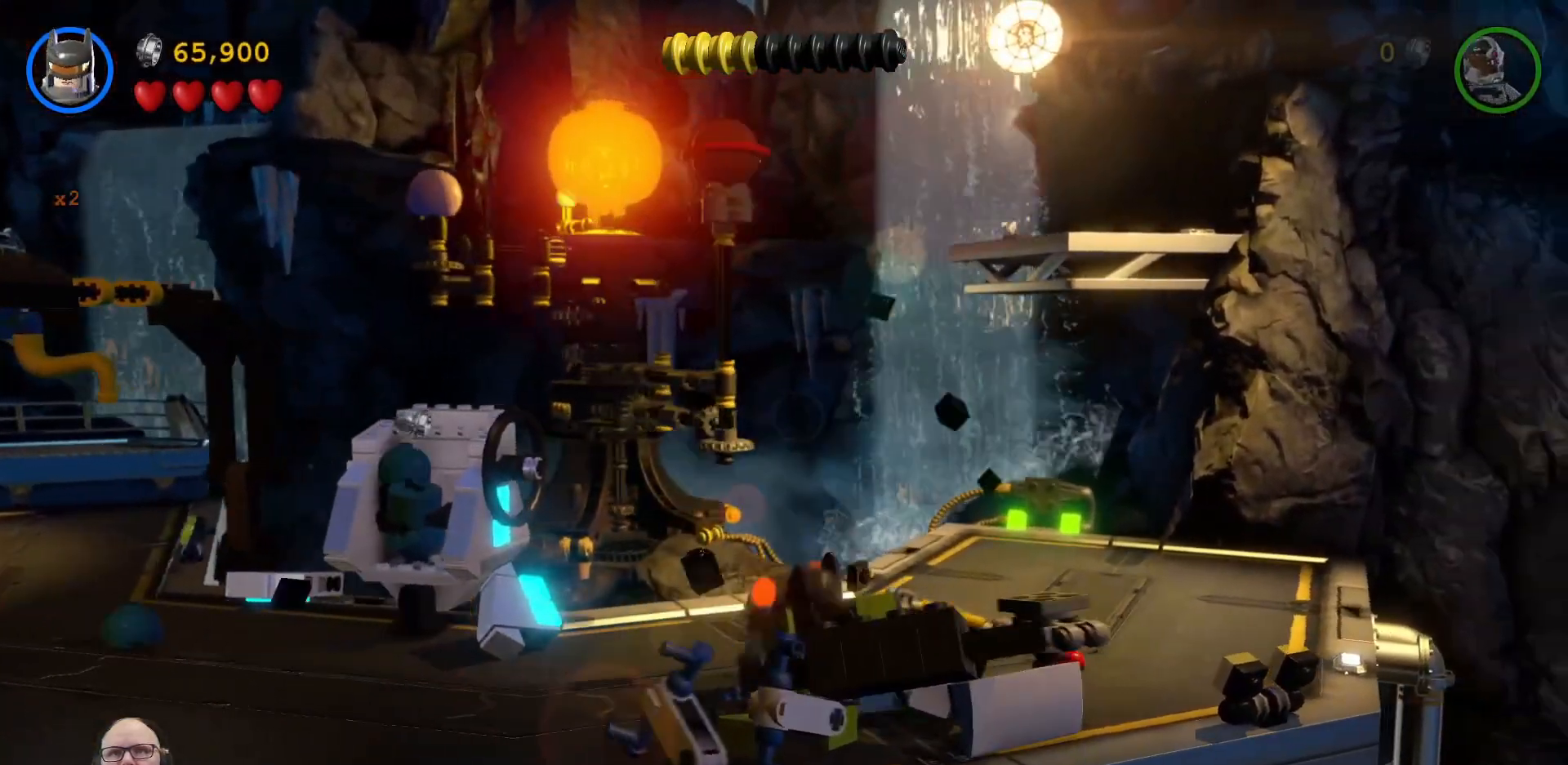
{"buttons": ["B"], "left_stick": "center", "events": [[200, "left_stick", "center"], [367, "B", "down"]]}
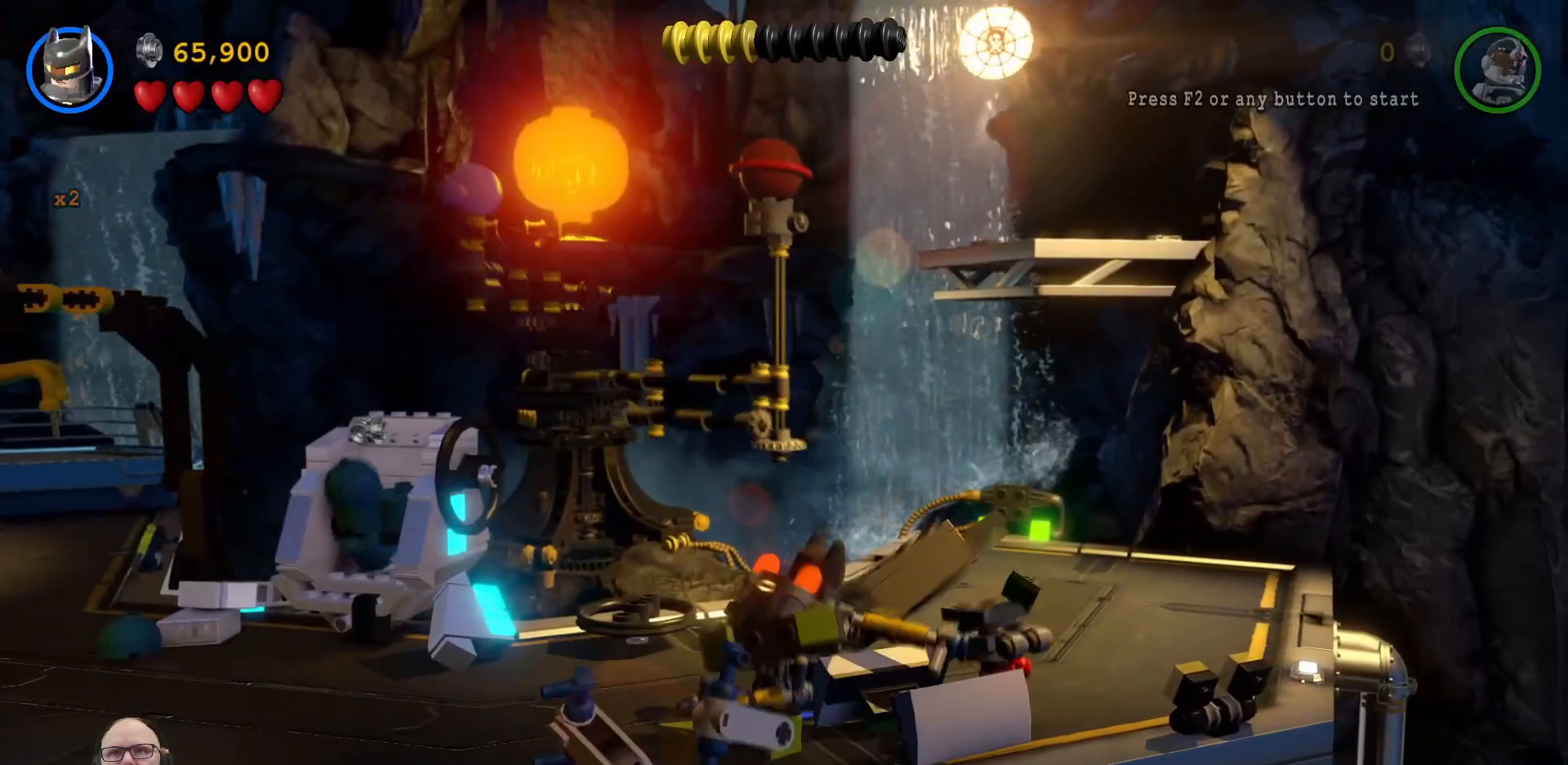
{"buttons": ["B"], "left_stick": "center", "events": []}
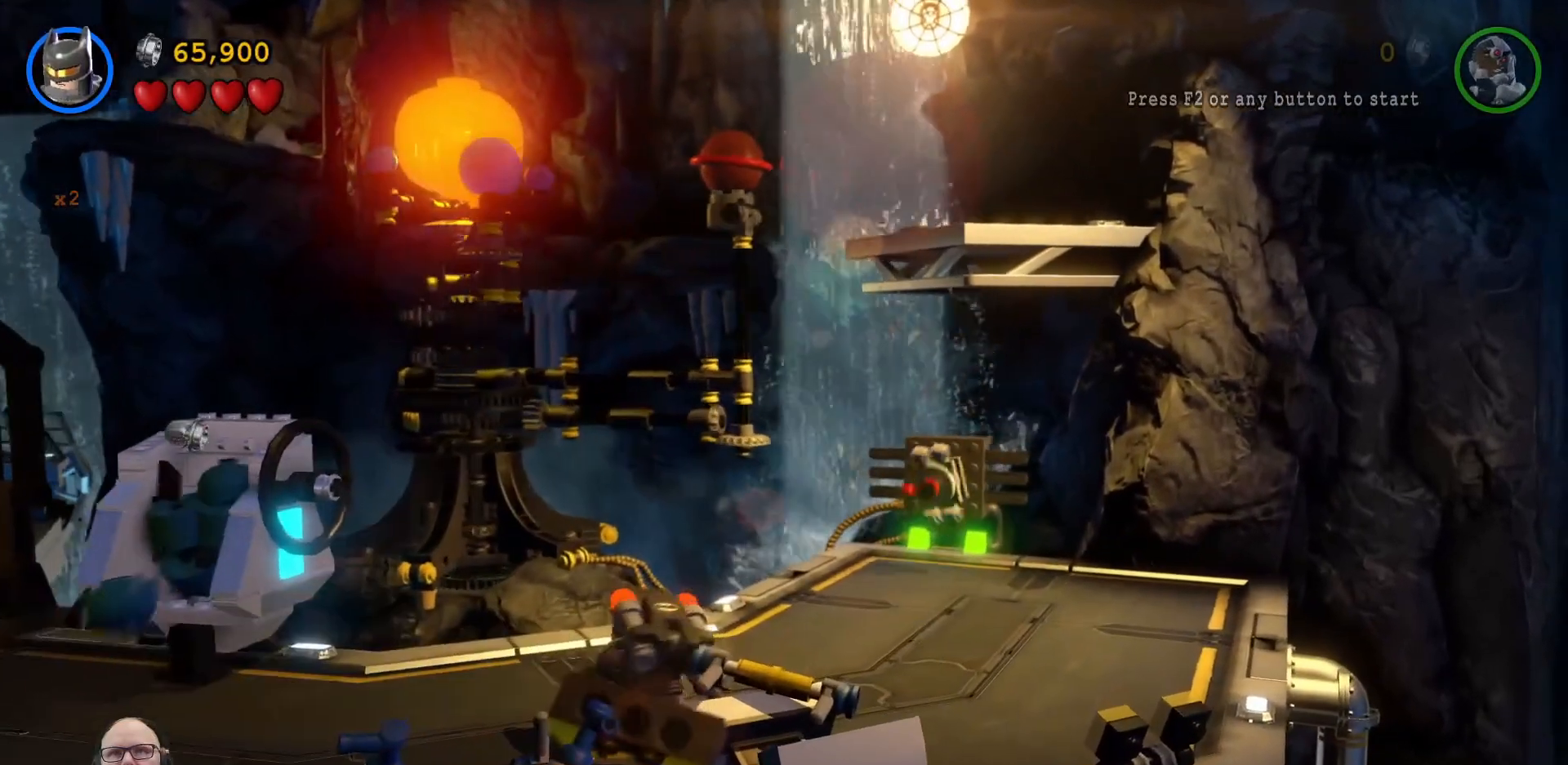
{"buttons": ["B"], "left_stick": "center", "events": []}
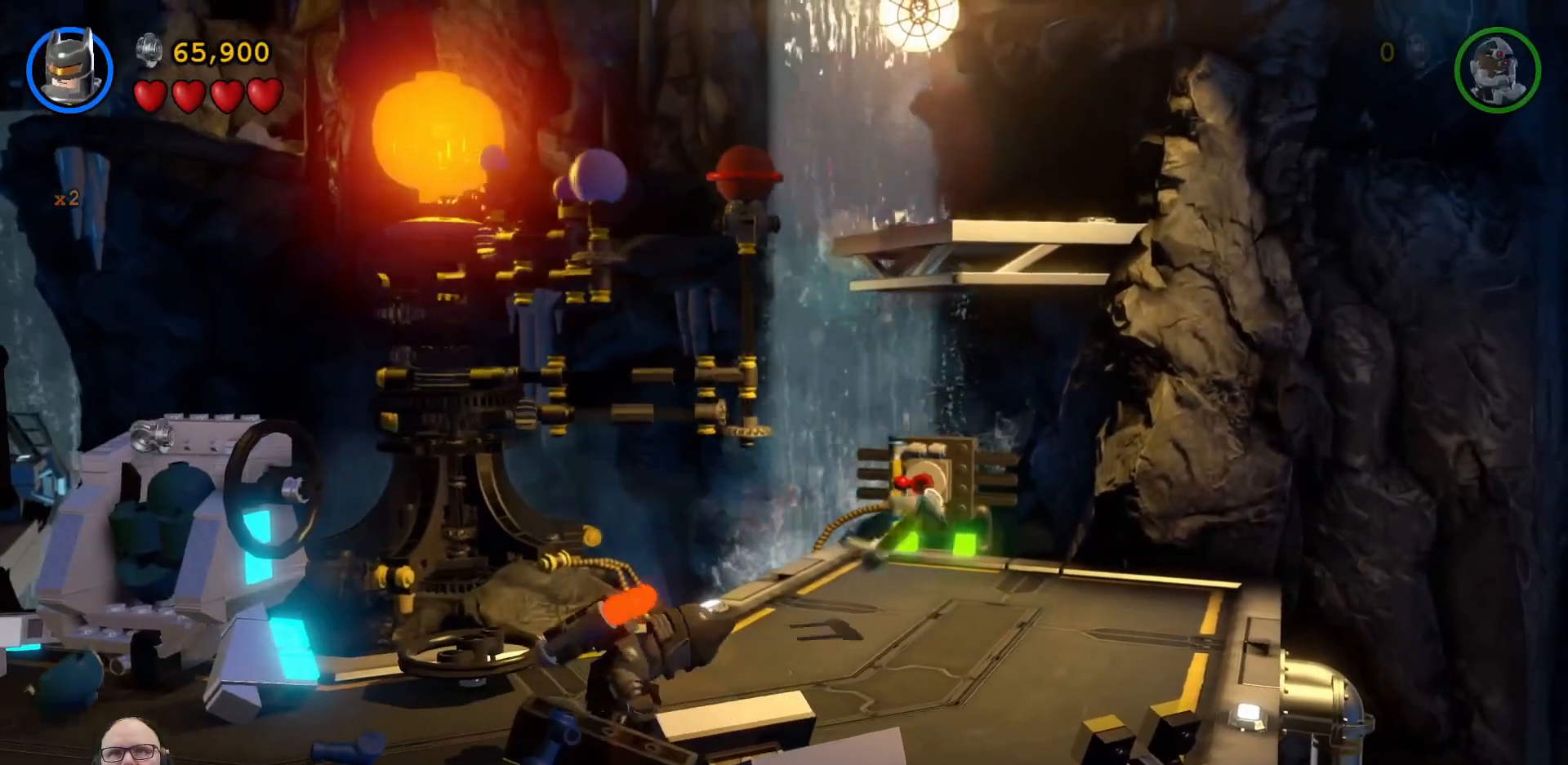
{"buttons": ["B"], "left_stick": "center", "events": []}
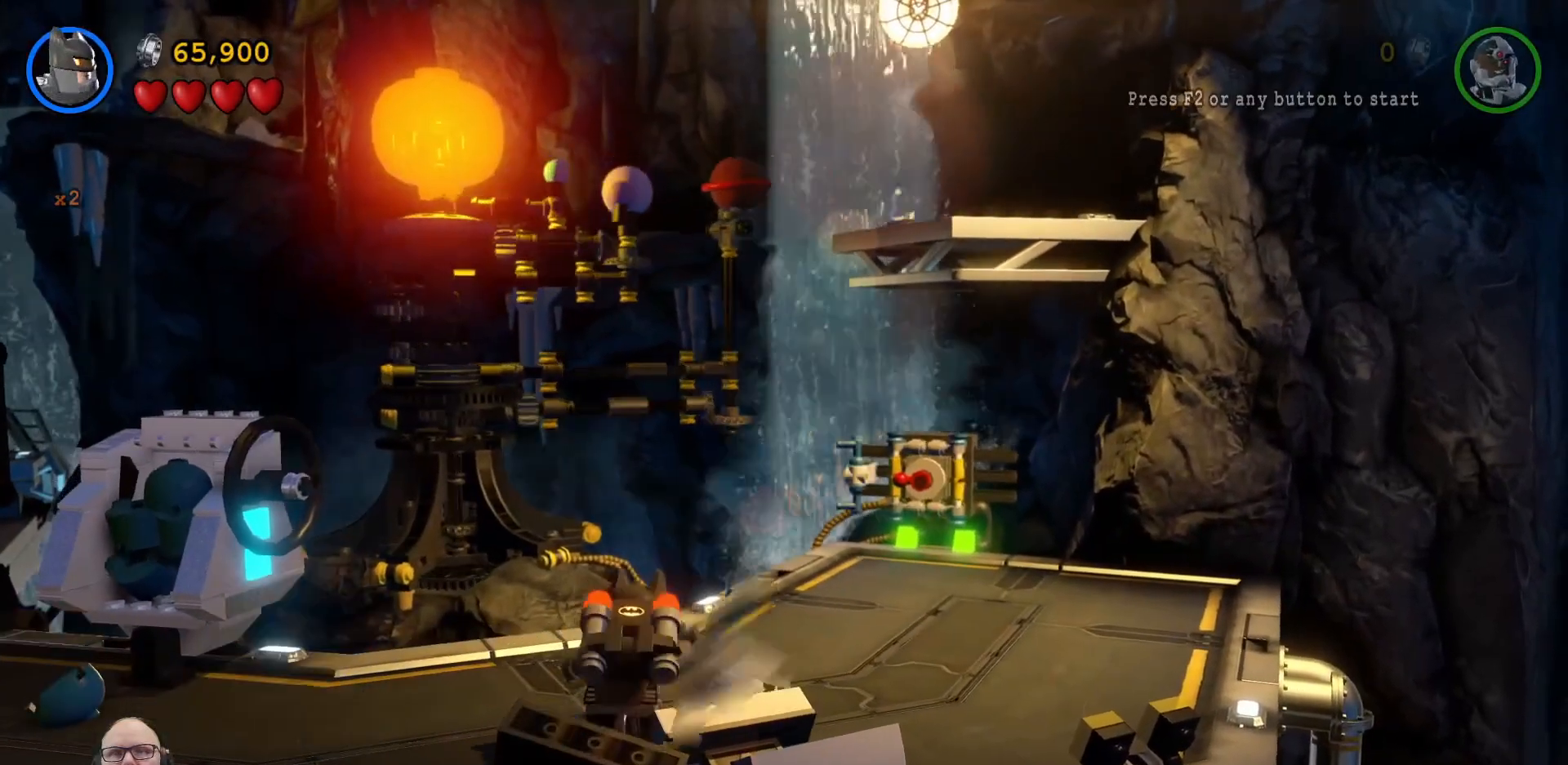
{"buttons": ["B"], "left_stick": "center", "events": []}
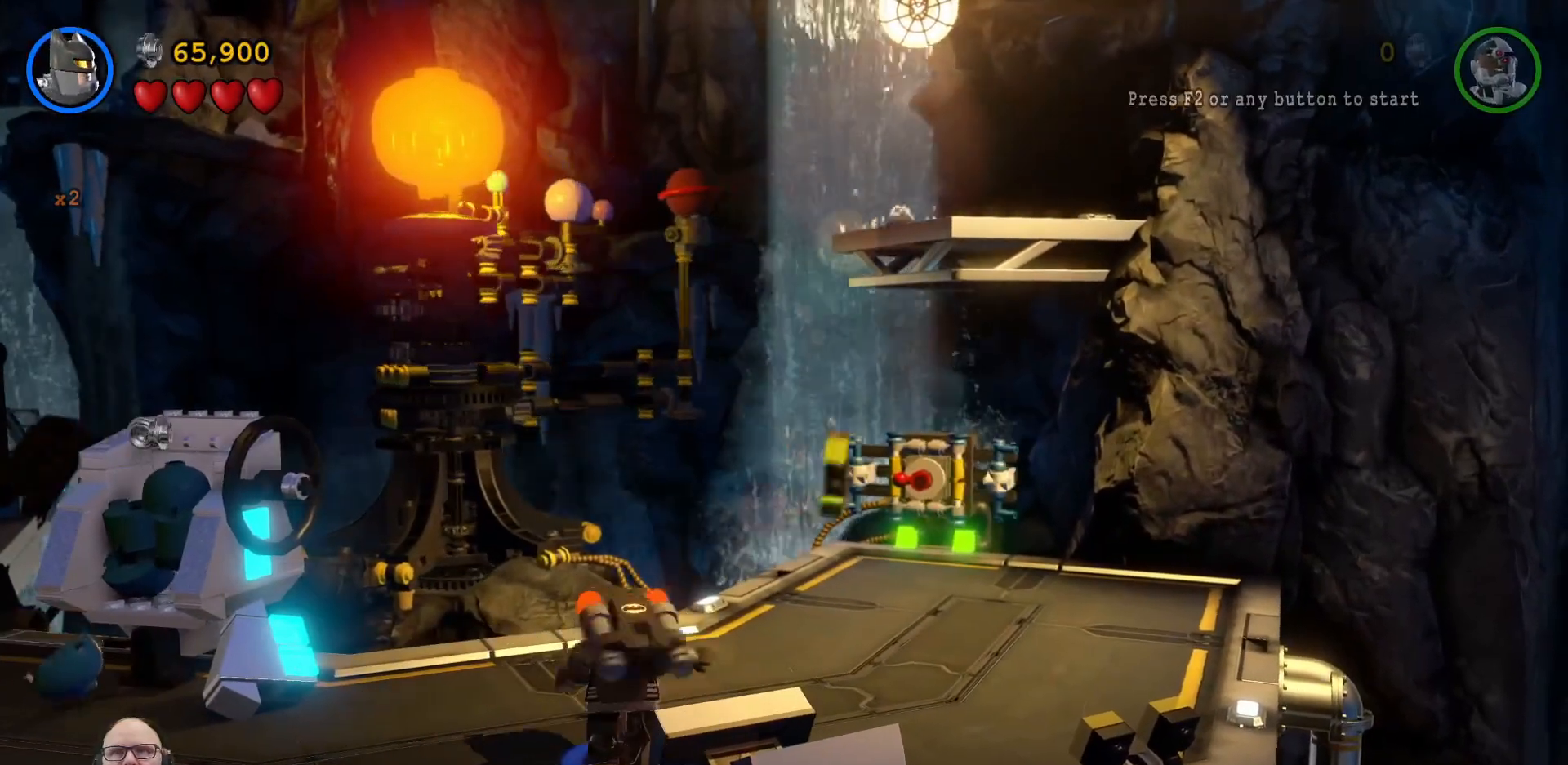
{"buttons": ["B"], "left_stick": "center", "events": []}
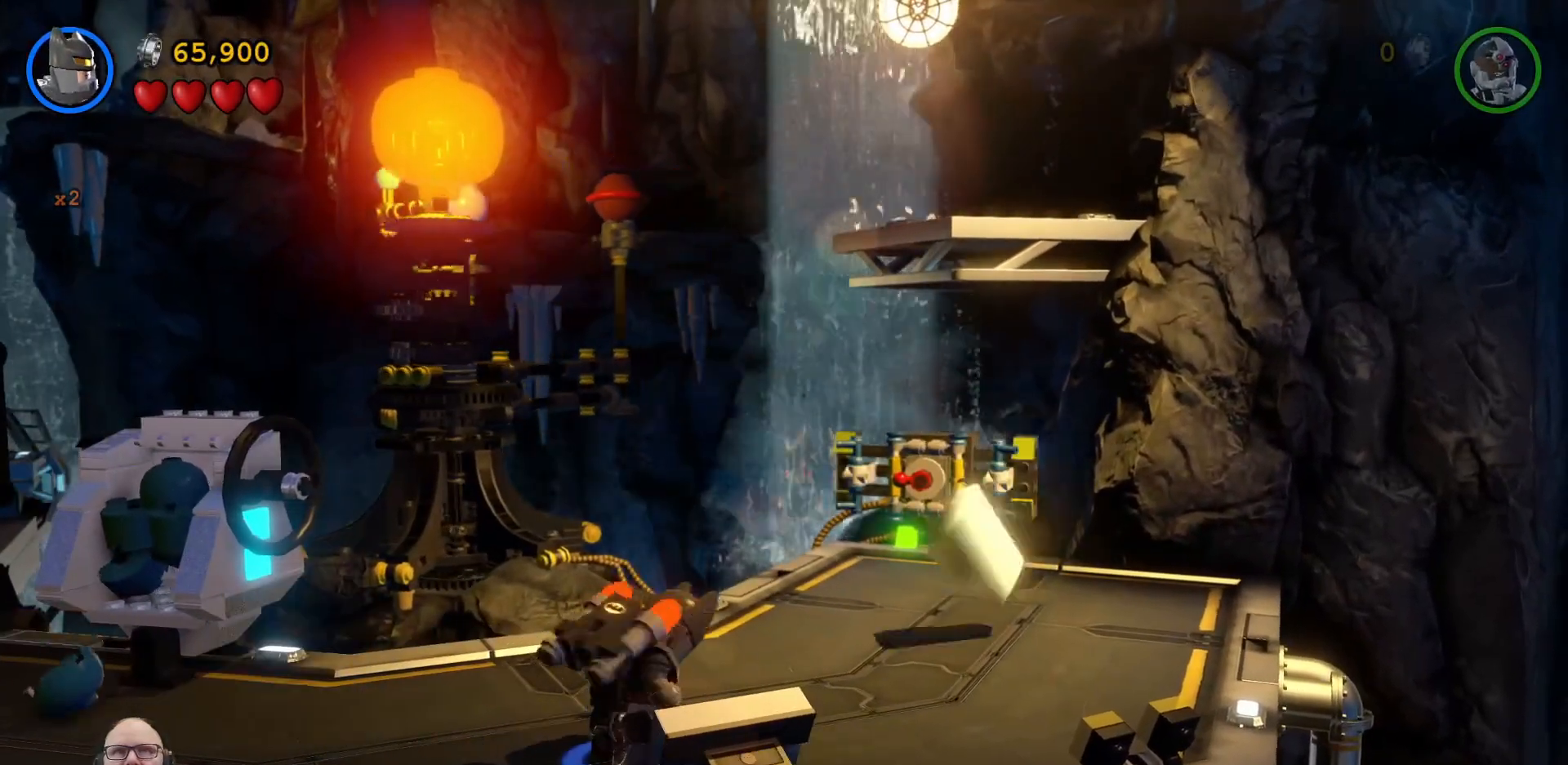
{"buttons": ["B"], "left_stick": "center", "events": []}
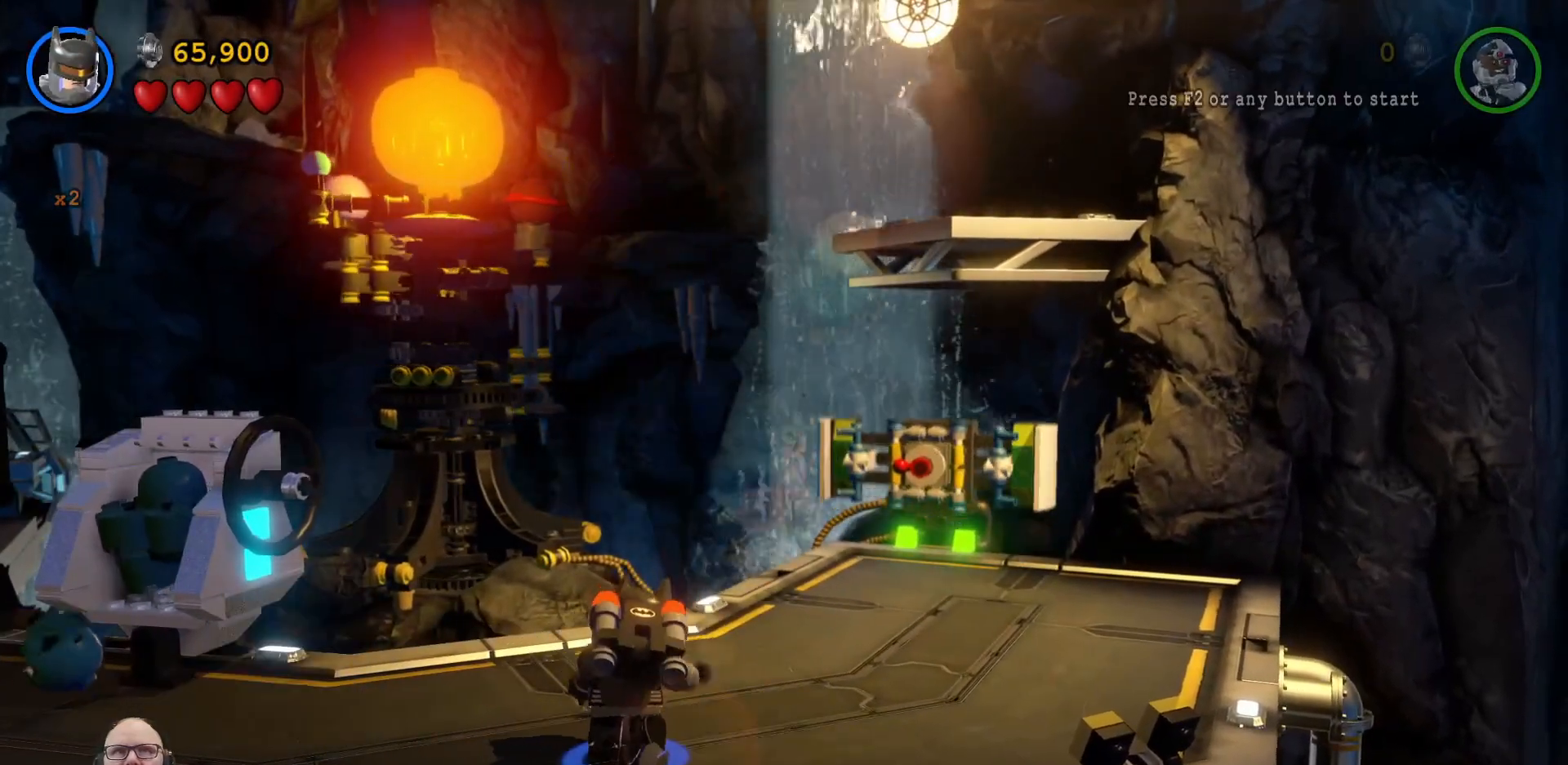
{"buttons": ["B"], "left_stick": "center", "events": []}
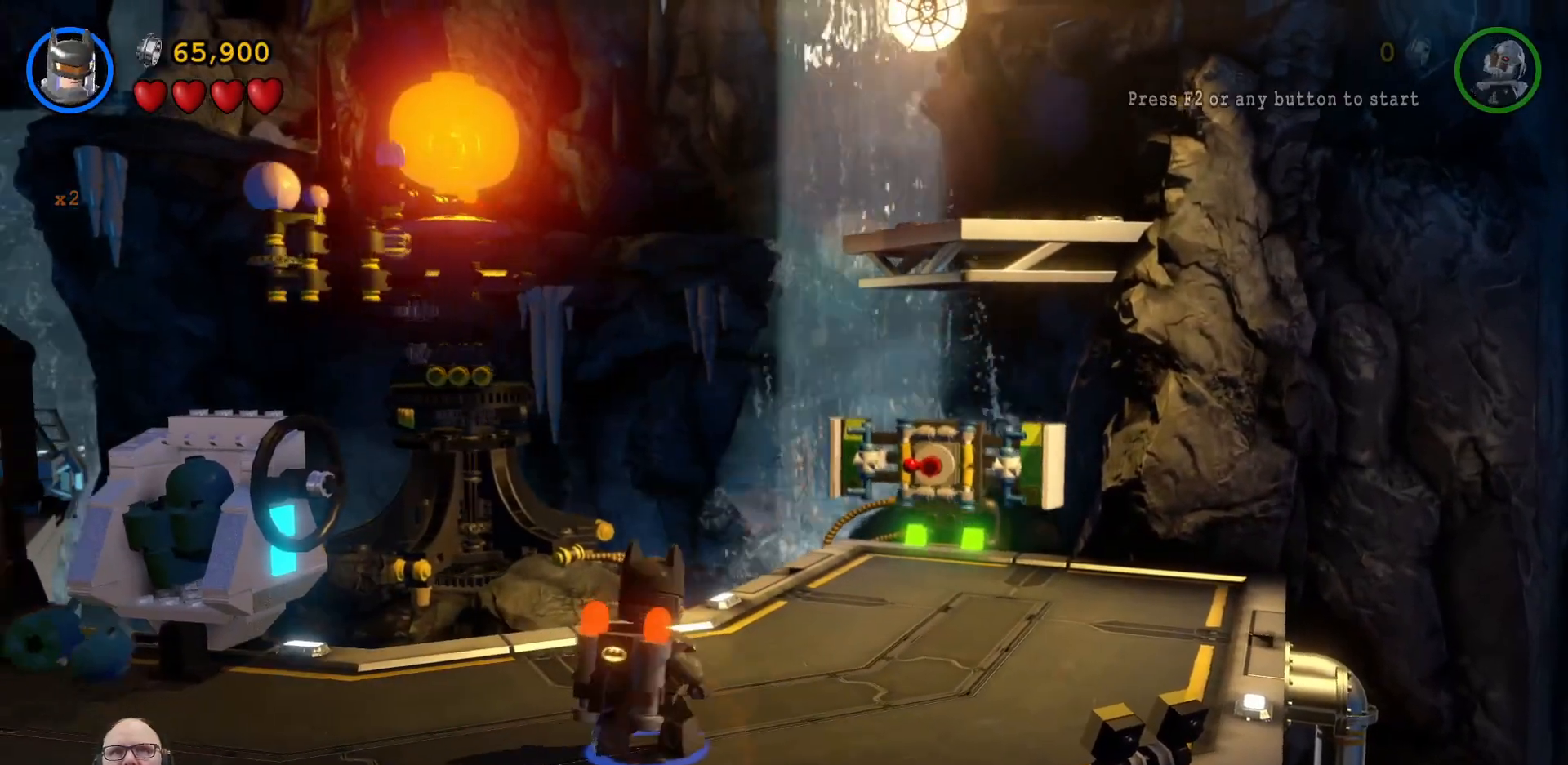
{"buttons": ["B"], "left_stick": "center", "events": []}
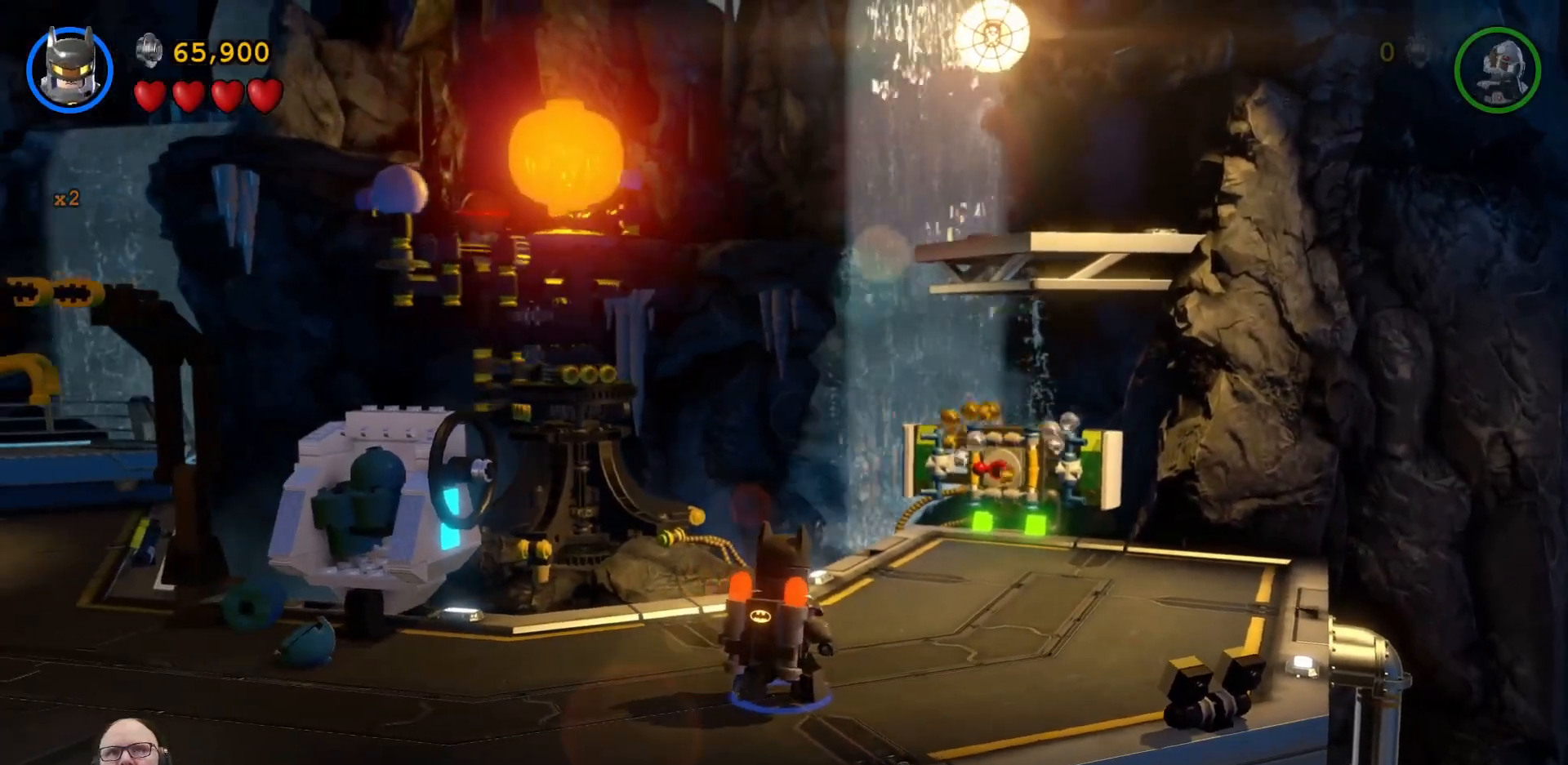
{"buttons": [], "left_stick": "up-right", "events": [[67, "left_stick", "up"], [133, "B", "up"], [133, "left_stick", "up-right"]]}
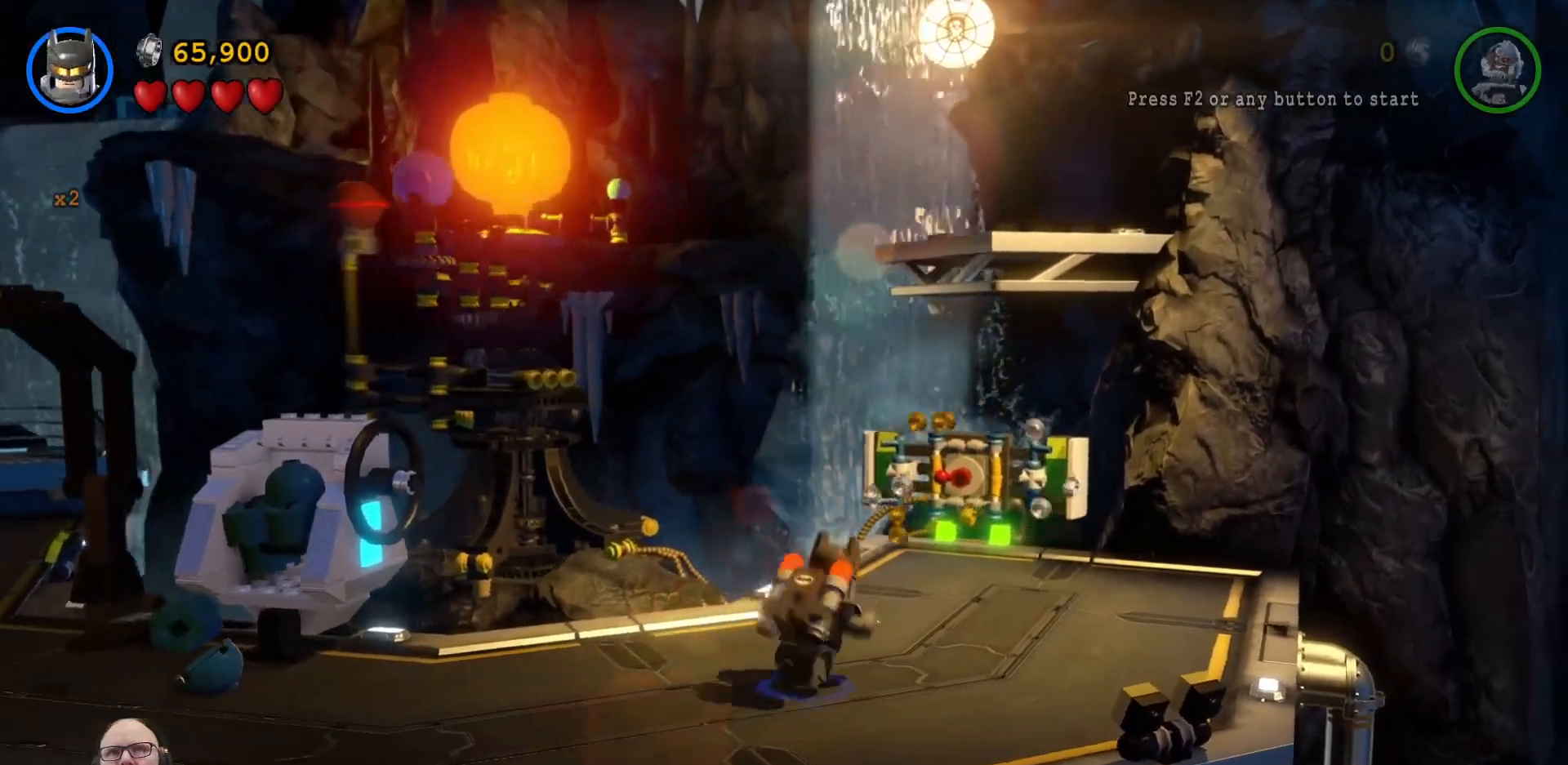
{"buttons": [], "left_stick": "up", "events": [[133, "left_stick", "up"]]}
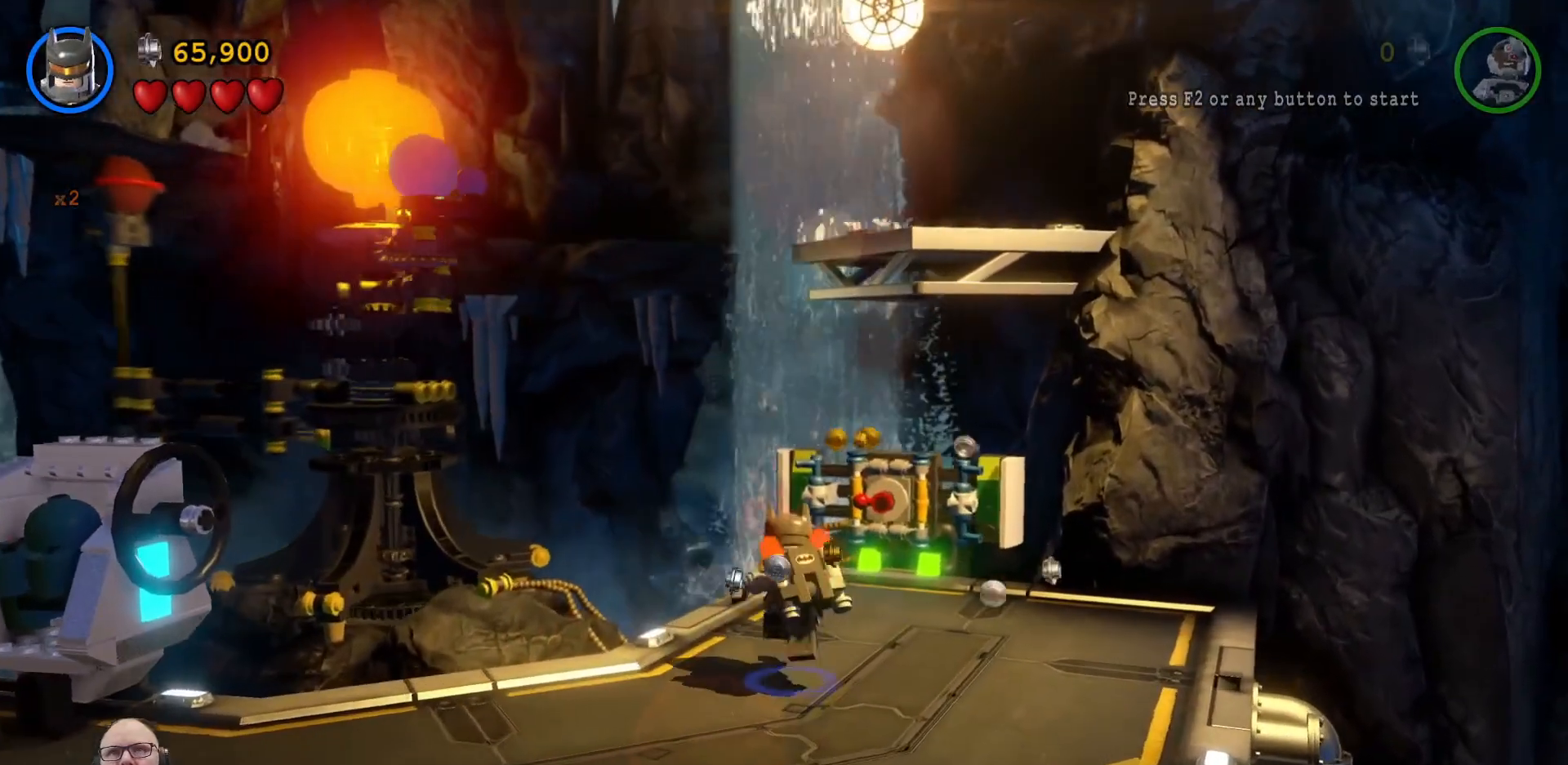
{"buttons": [], "left_stick": "up", "events": []}